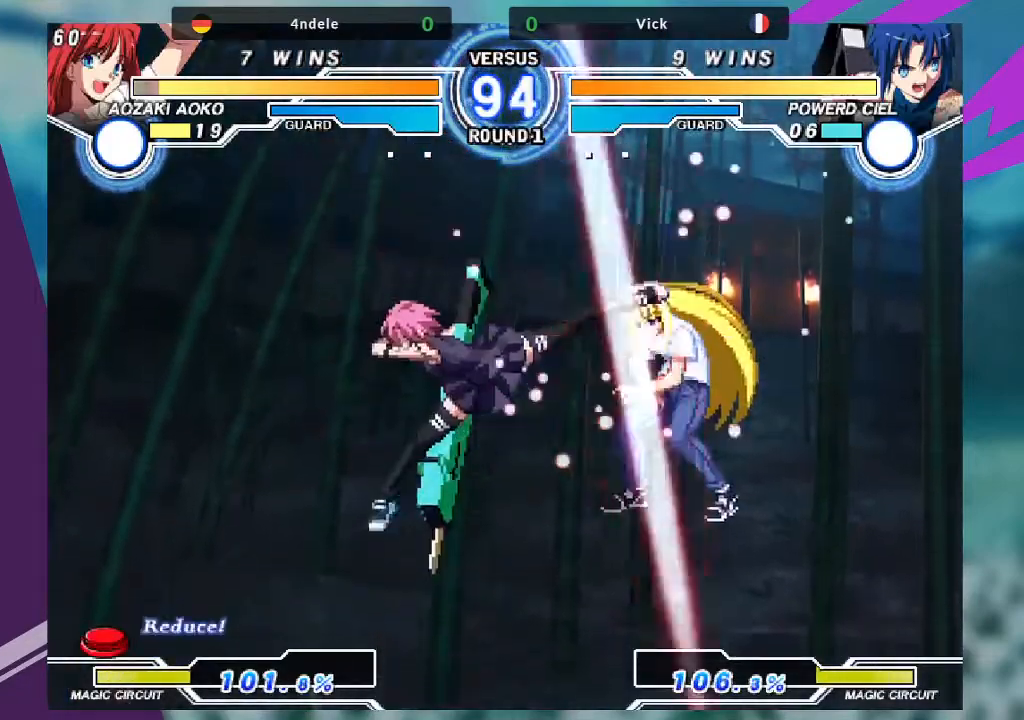
Gameplay with a controller (arcade stick); each line is a JSON object with the inputs held at the frame after it. "events" lists button and stick changes between this image and that frame as [ms after this image, input, new state], when the widget could be followed in between. Not read: L3 R3.
{"buttons": [], "left_stick": "center", "events": [[33, "left_stick", "center"], [133, "left_stick", "down-right"], [200, "TRIANGLE", "down"], [267, "TRIANGLE", "up"], [267, "left_stick", "center"]]}
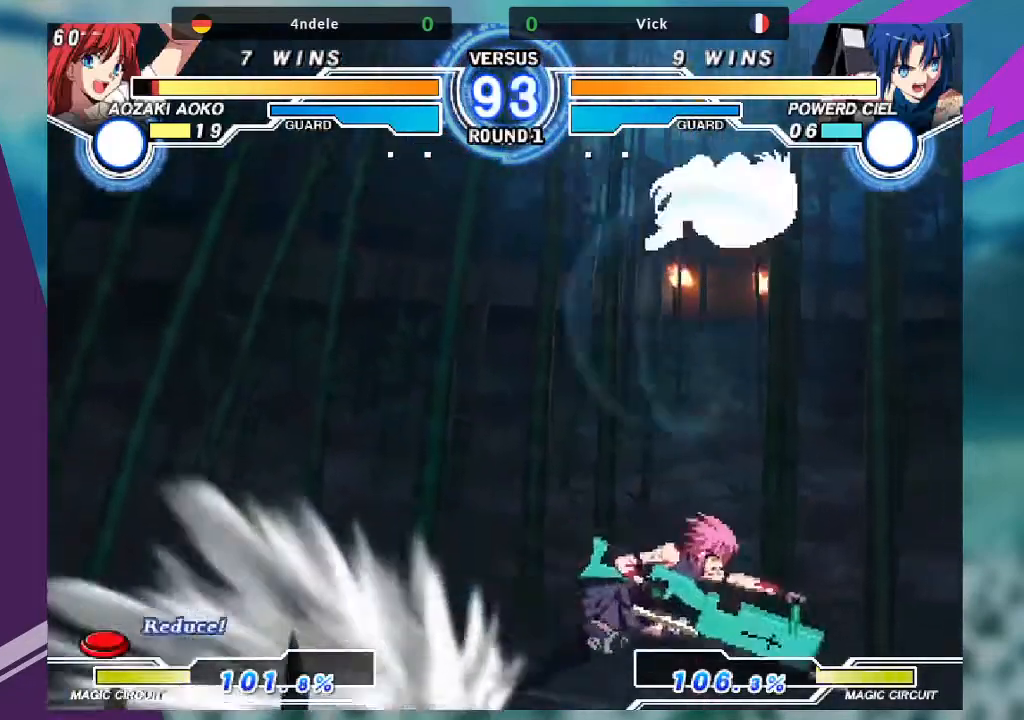
{"buttons": [], "left_stick": "center", "events": []}
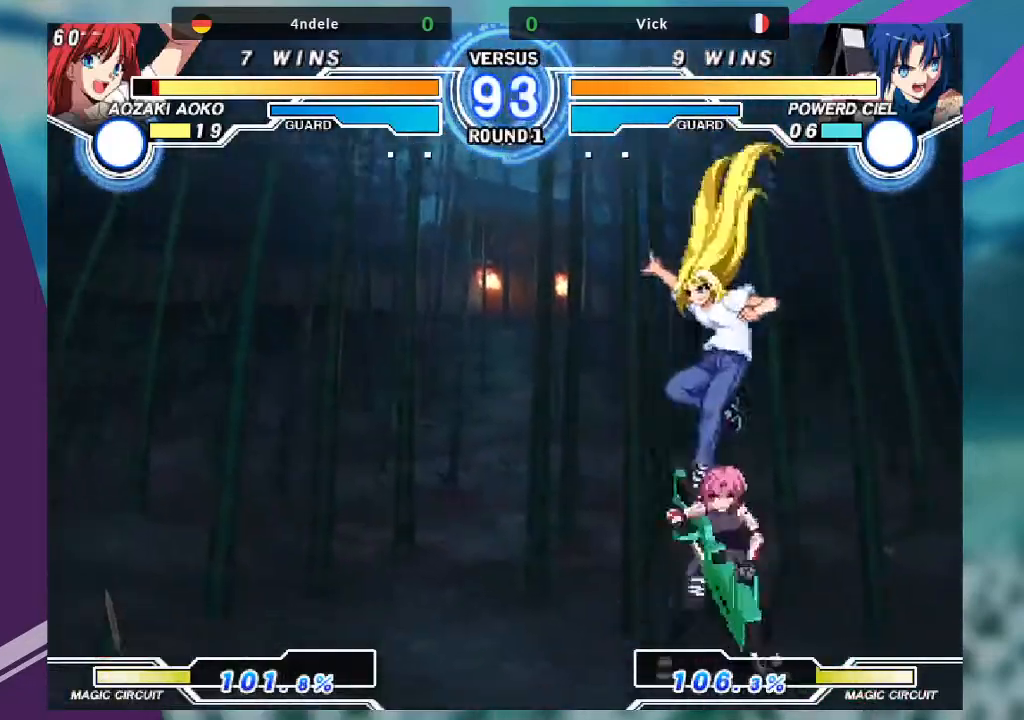
{"buttons": ["SQUARE"], "left_stick": "down-left", "events": [[67, "left_stick", "right"], [133, "SQUARE", "down"], [267, "left_stick", "down-right"], [300, "SQUARE", "up"], [434, "SQUARE", "down"], [467, "left_stick", "down-left"]]}
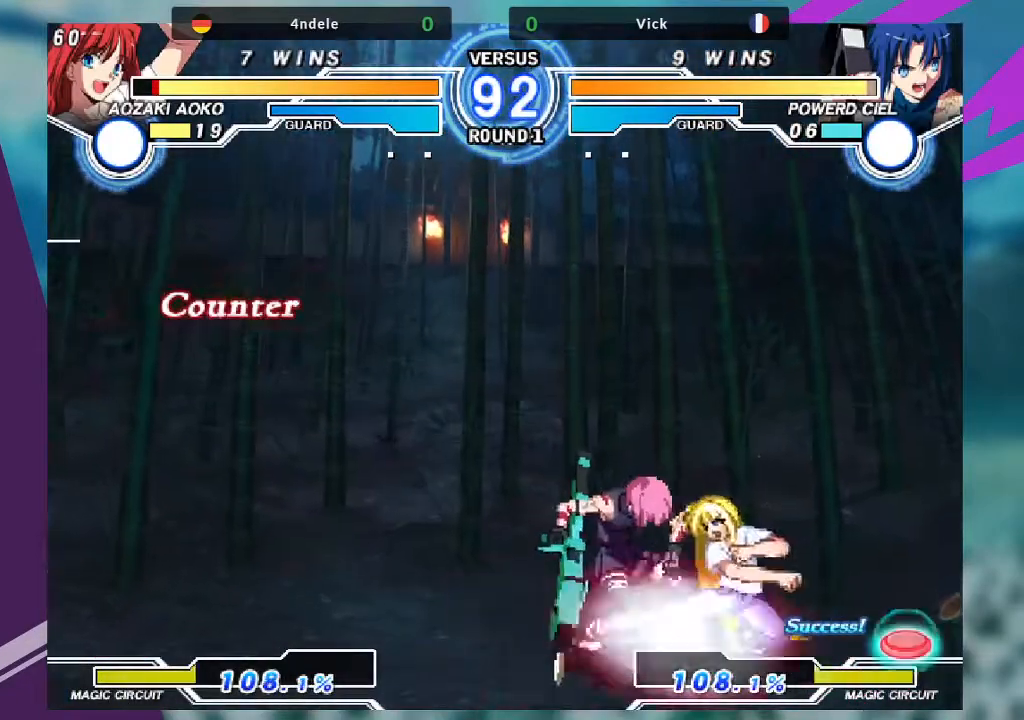
{"buttons": [], "left_stick": "down-left", "events": [[101, "SQUARE", "up"]]}
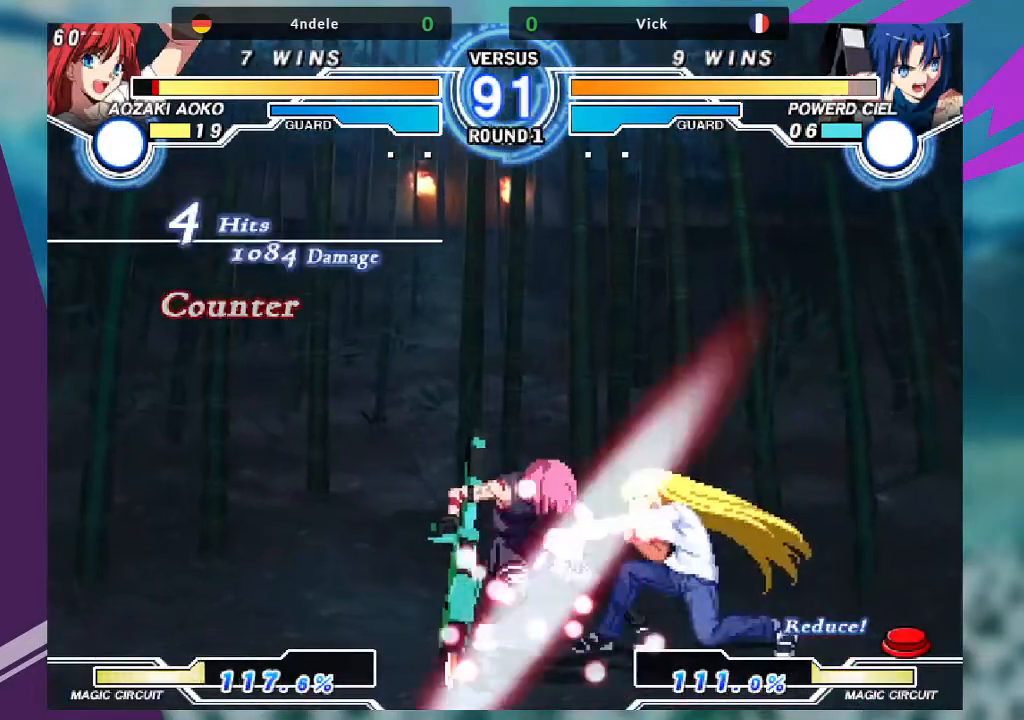
{"buttons": [], "left_stick": "left", "events": [[167, "left_stick", "left"]]}
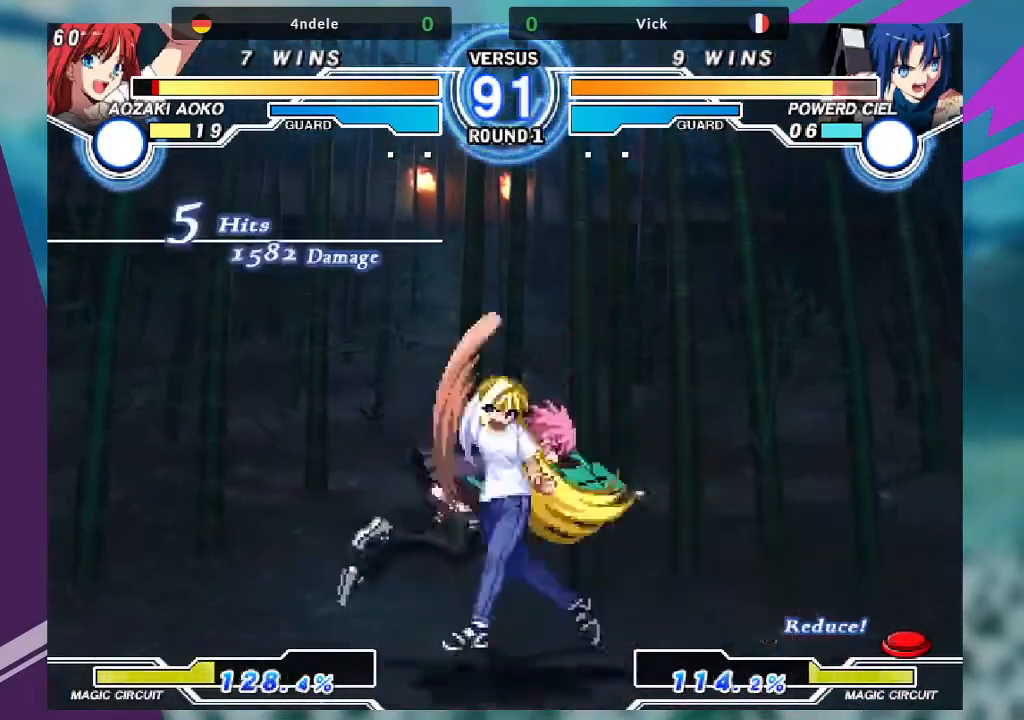
{"buttons": [], "left_stick": "right", "events": [[67, "left_stick", "center"], [301, "left_stick", "right"]]}
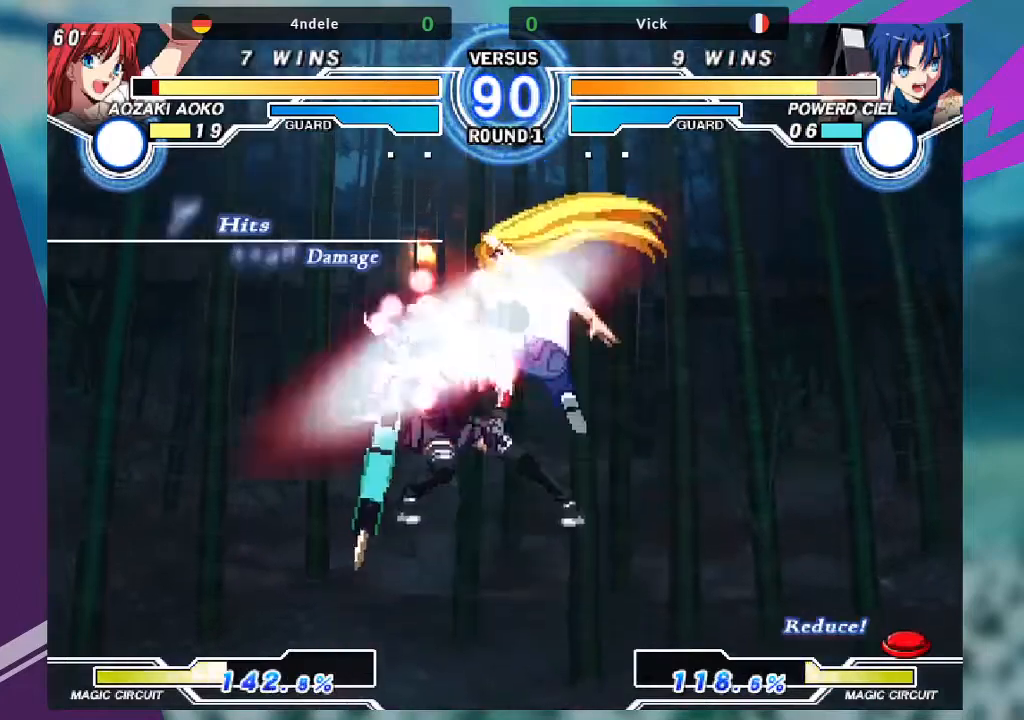
{"buttons": ["SQUARE"], "left_stick": "right", "events": [[100, "SQUARE", "down"]]}
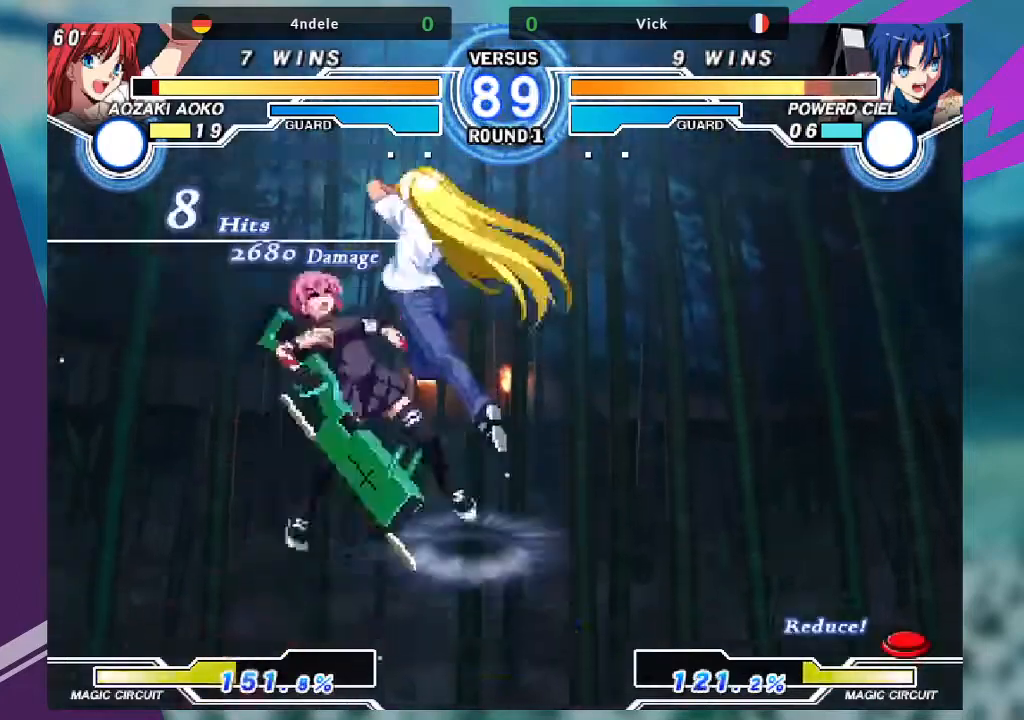
{"buttons": [], "left_stick": "center", "events": [[334, "SQUARE", "up"], [434, "left_stick", "center"]]}
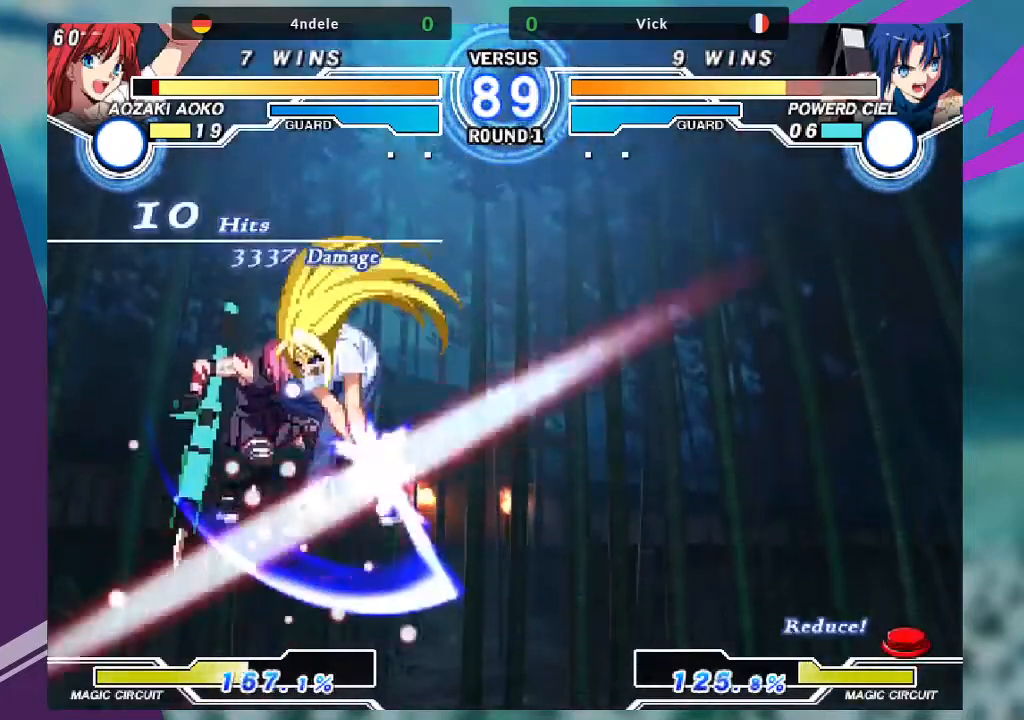
{"buttons": ["SQUARE", "TRIANGLE"], "left_stick": "right", "events": [[33, "TRIANGLE", "down"], [100, "SQUARE", "down"], [133, "TRIANGLE", "up"], [167, "left_stick", "right"], [200, "SQUARE", "up"], [434, "SQUARE", "down"], [434, "TRIANGLE", "down"]]}
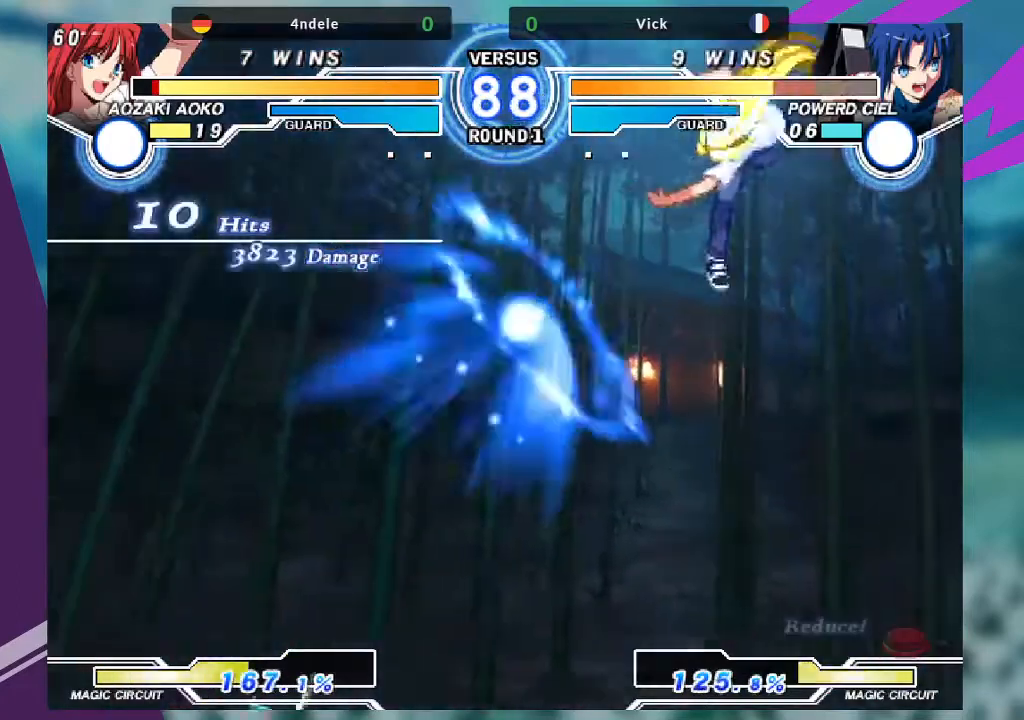
{"buttons": [], "left_stick": "center", "events": [[34, "TRIANGLE", "up"], [67, "SQUARE", "up"], [401, "left_stick", "center"]]}
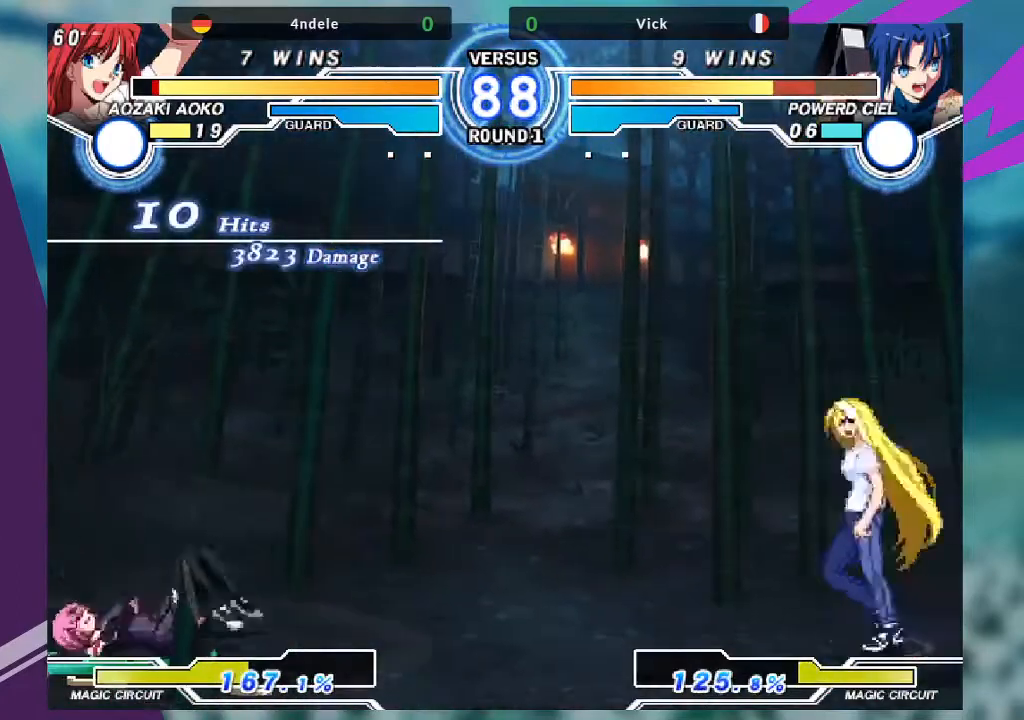
{"buttons": [], "left_stick": "down-left", "events": [[167, "left_stick", "left"], [234, "left_stick", "down-left"]]}
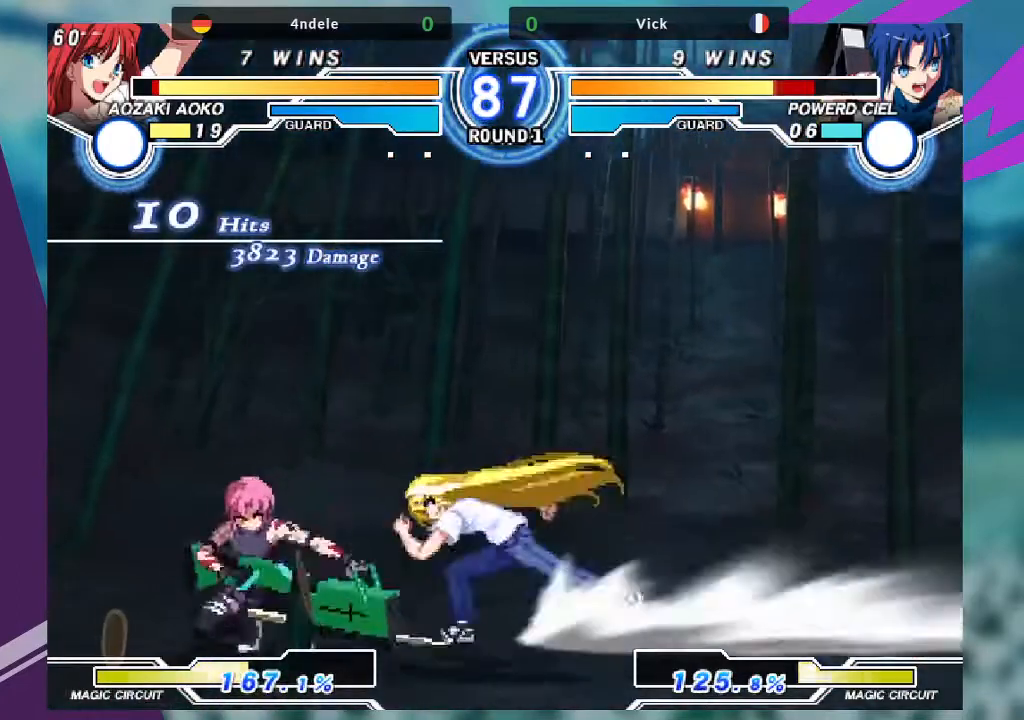
{"buttons": [], "left_stick": "down-left", "events": [[134, "SQUARE", "down"], [267, "SQUARE", "up"]]}
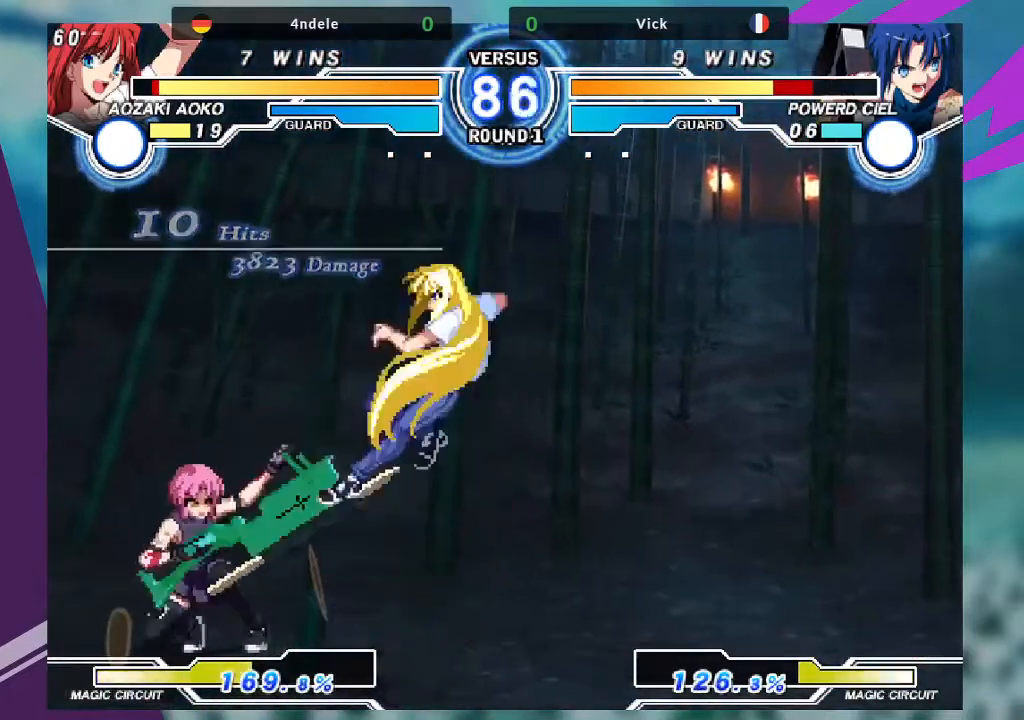
{"buttons": [], "left_stick": "left", "events": [[200, "left_stick", "left"]]}
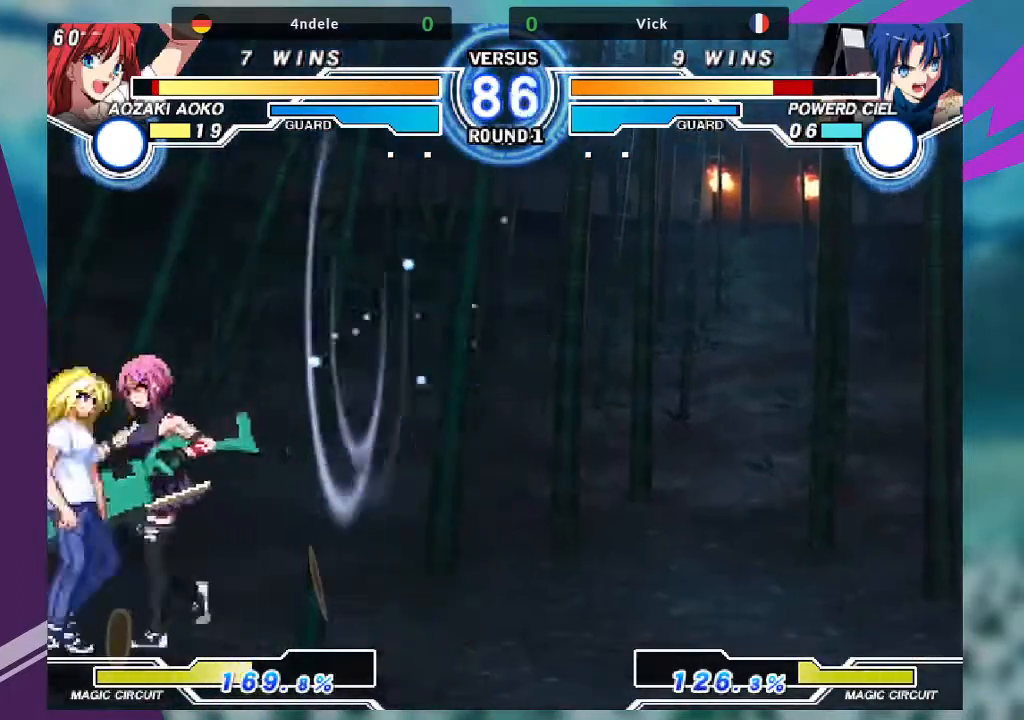
{"buttons": [], "left_stick": "down-right", "events": [[67, "left_stick", "down-left"], [201, "left_stick", "down-right"]]}
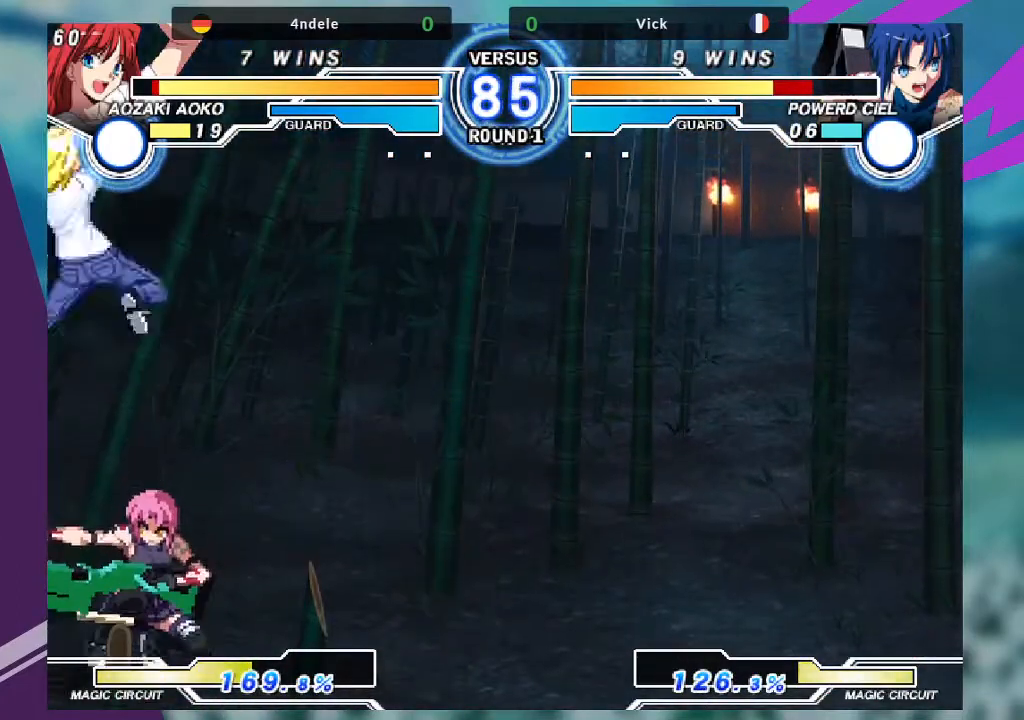
{"buttons": [], "left_stick": "down-right", "events": [[100, "left_stick", "right"], [234, "SQUARE", "down"], [400, "SQUARE", "up"], [467, "left_stick", "down-right"]]}
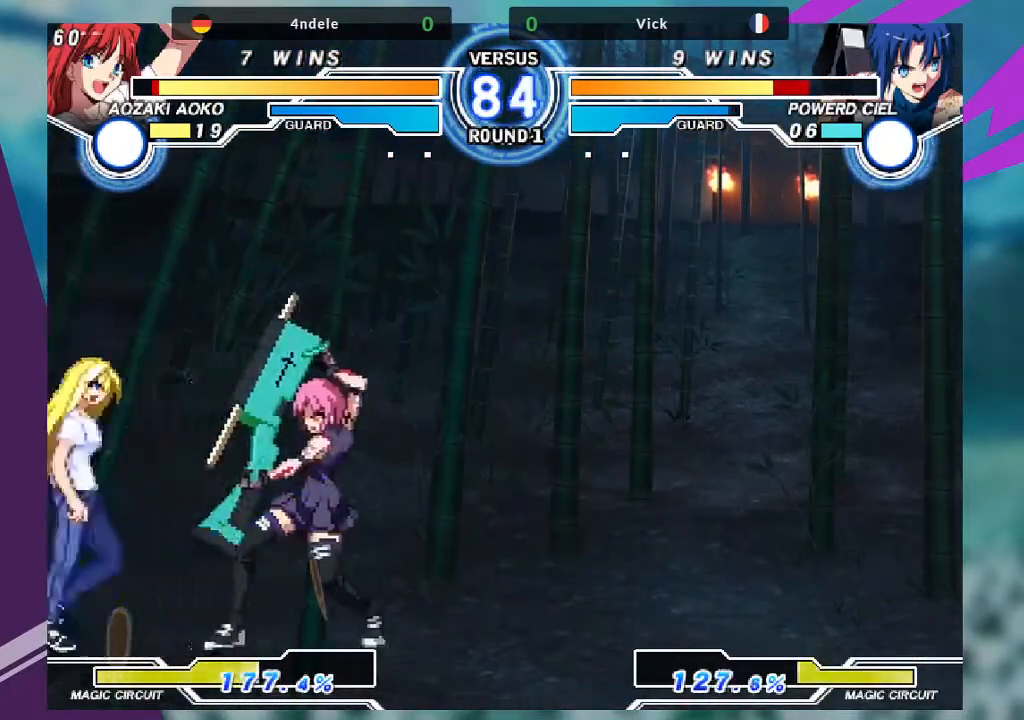
{"buttons": [], "left_stick": "down-right", "events": []}
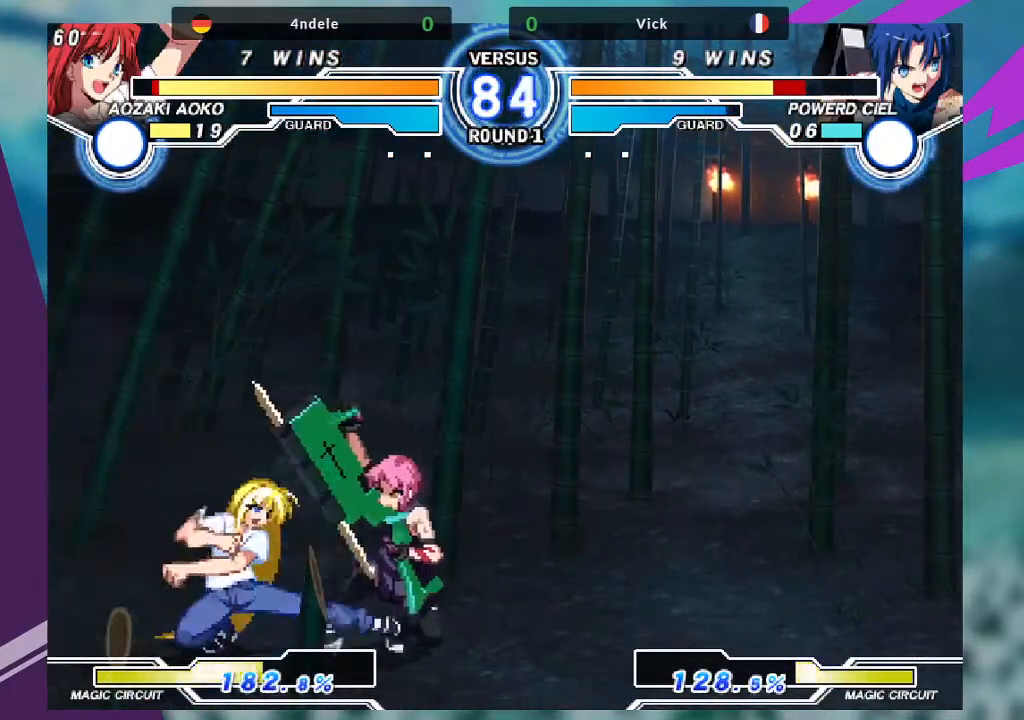
{"buttons": [], "left_stick": "down-right", "events": []}
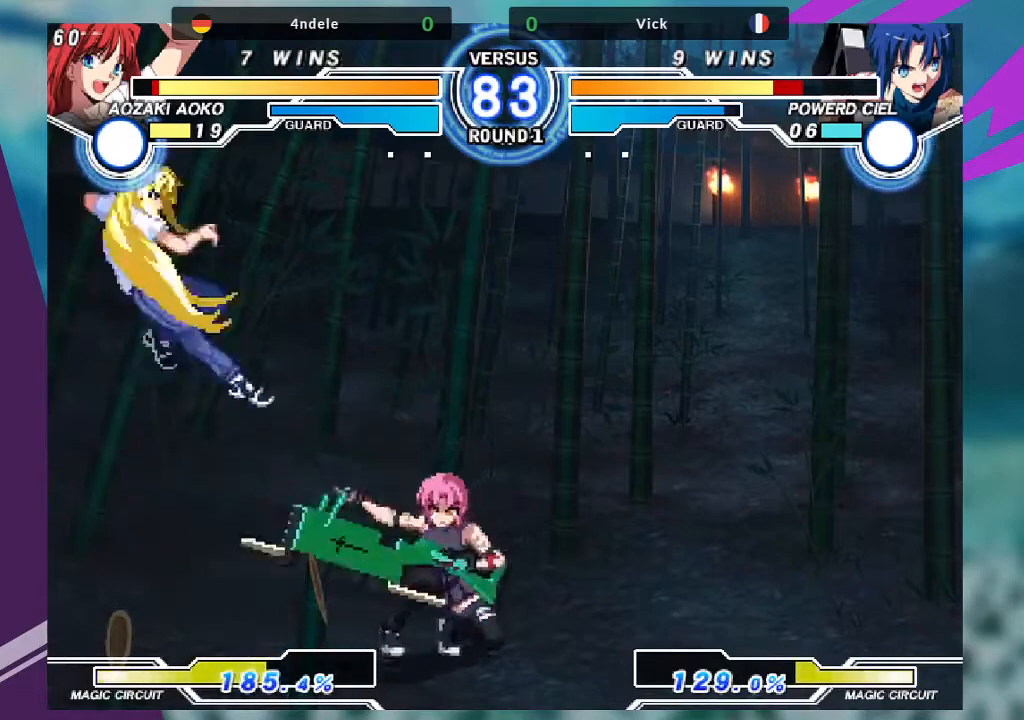
{"buttons": ["SQUARE"], "left_stick": "center", "events": [[67, "left_stick", "right"], [234, "CROSS", "down"], [334, "CROSS", "up"], [401, "left_stick", "down"], [501, "SQUARE", "down"], [501, "left_stick", "center"]]}
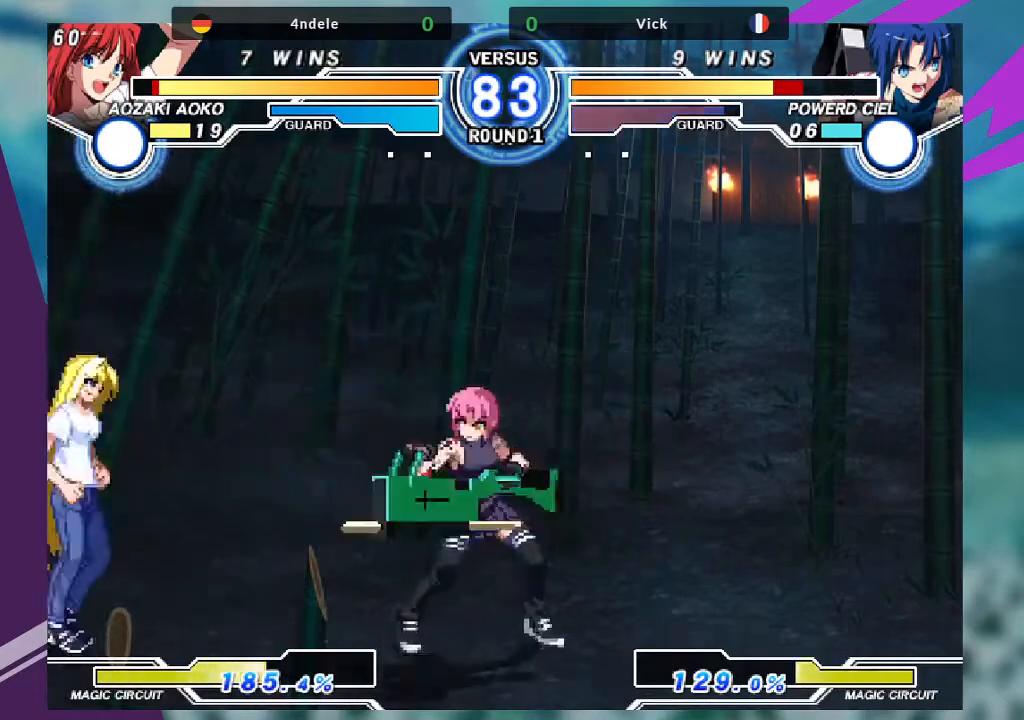
{"buttons": [], "left_stick": "down-right", "events": [[100, "SQUARE", "up"], [267, "left_stick", "right"], [500, "left_stick", "down-right"]]}
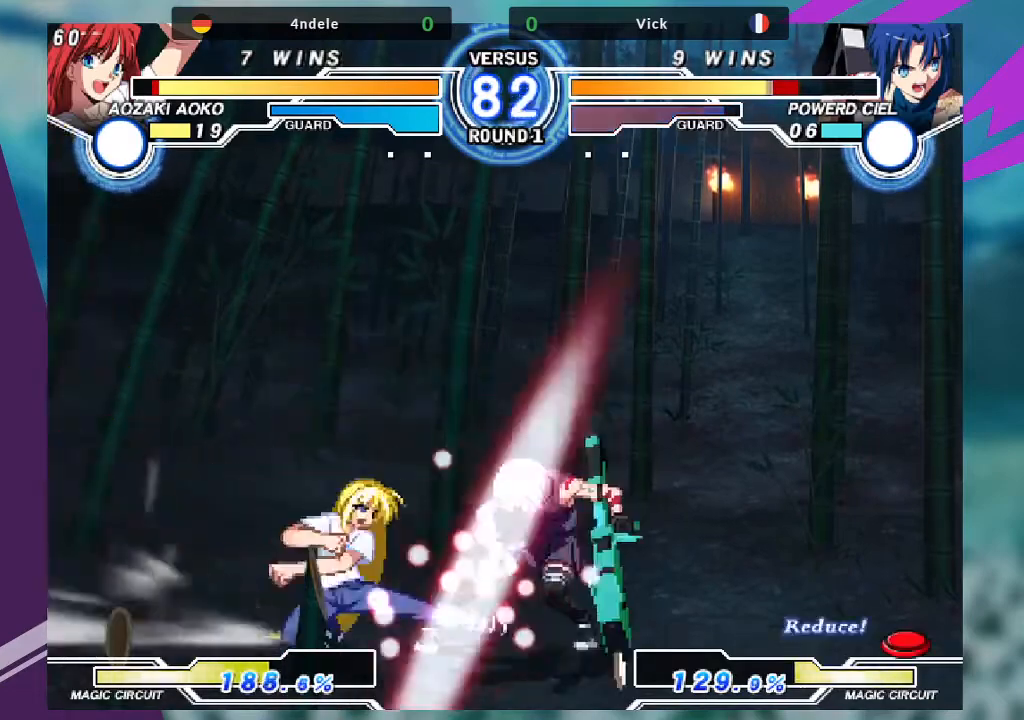
{"buttons": [], "left_stick": "down-right", "events": []}
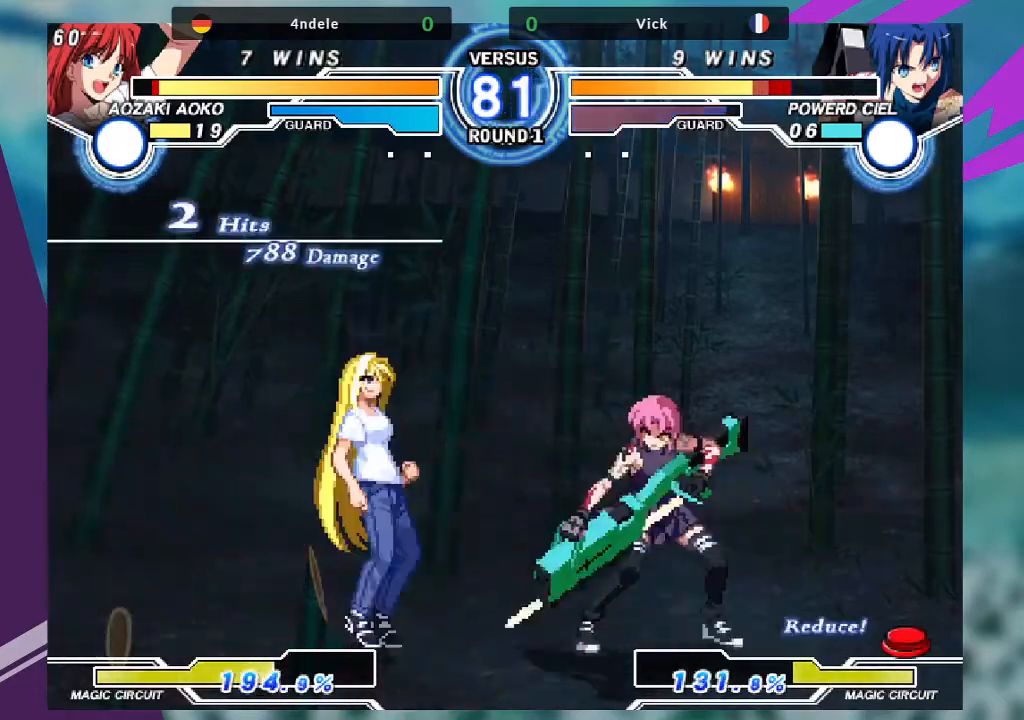
{"buttons": [], "left_stick": "down-right", "events": []}
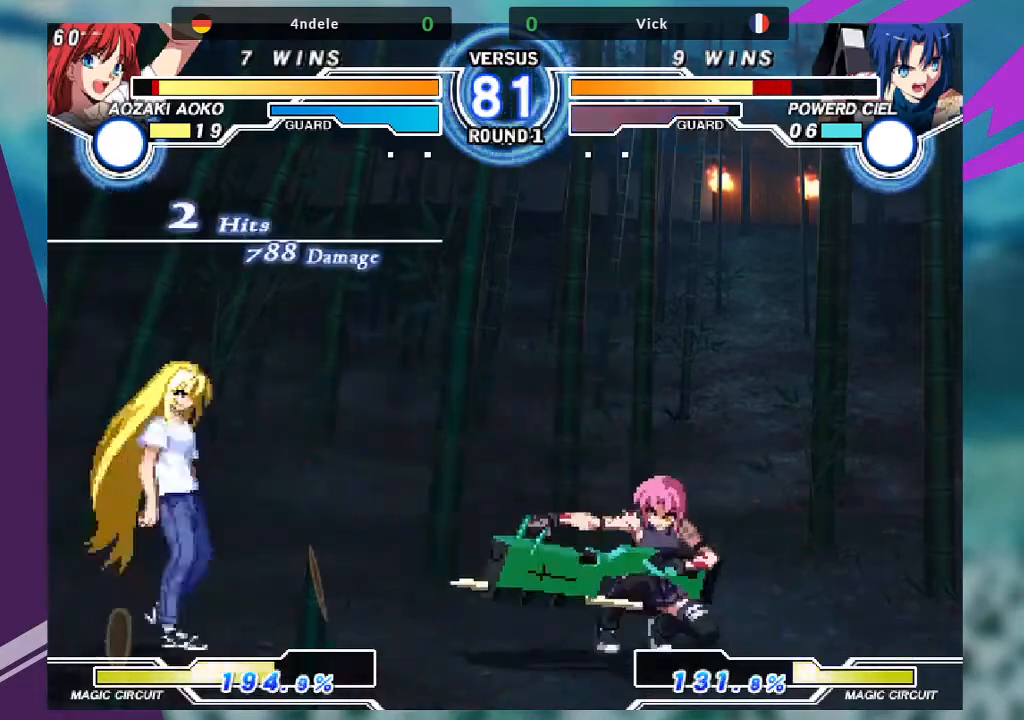
{"buttons": [], "left_stick": "center"}
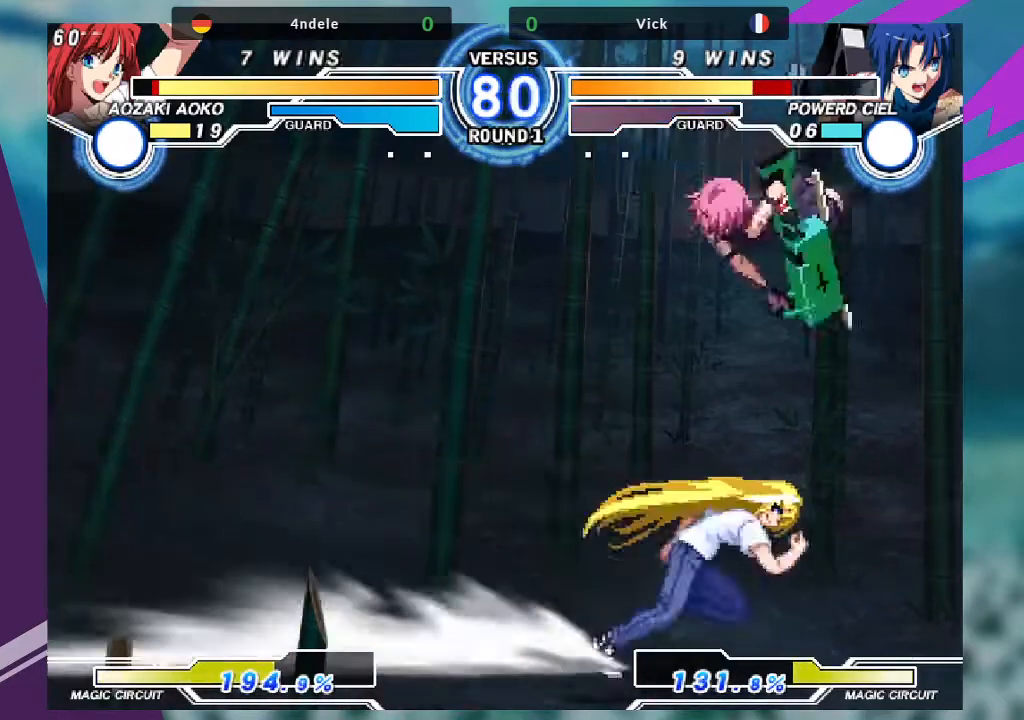
{"buttons": [], "left_stick": "center", "events": [[100, "left_stick", "left"], [300, "left_stick", "center"], [334, "R1", "down"], [434, "R1", "up"]]}
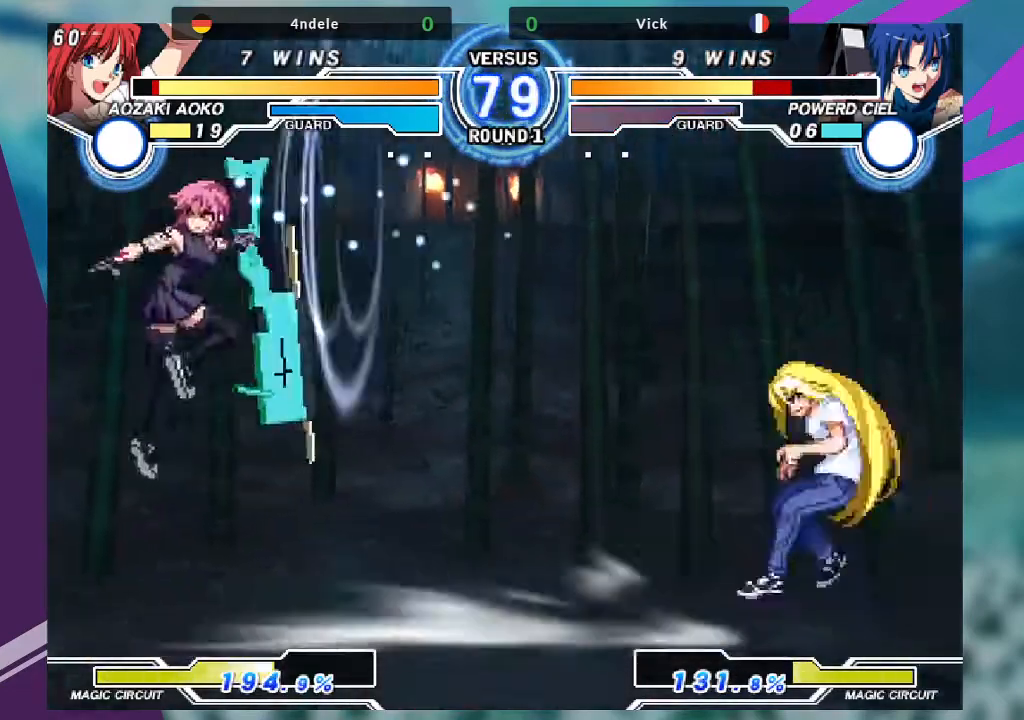
{"buttons": [], "left_stick": "center", "events": [[67, "left_stick", "right"], [167, "left_stick", "down-left"], [401, "left_stick", "center"]]}
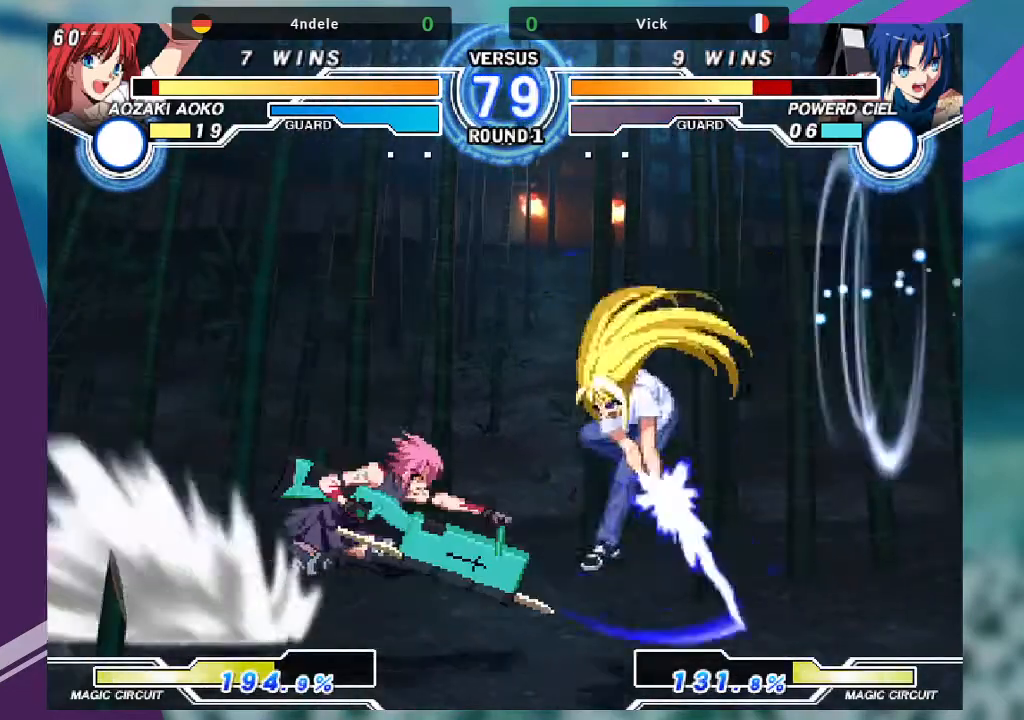
{"buttons": [], "left_stick": "down-left", "events": [[367, "SQUARE", "down"], [367, "left_stick", "down"], [434, "left_stick", "down-left"], [500, "SQUARE", "up"]]}